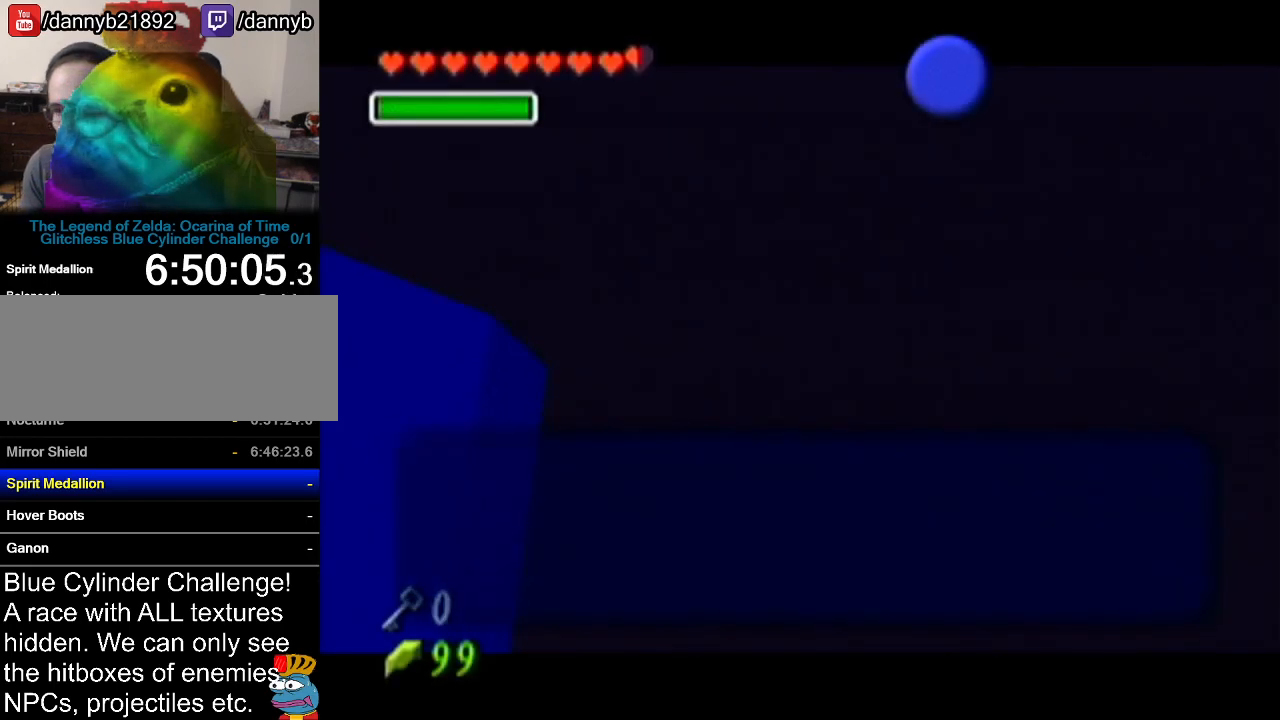
Gameplay with a controller (Nintendo layout); each line is a JSON object with the inputs held at the frame after it. "events" lists button and stick changes between this image and that frame as [ms after this image, input, new state], when the widget could be followed in between. Not read: L3 R3.
{"buttons": [], "left_stick": "center", "events": [[83, "B", "down"], [166, "A", "down"], [166, "B", "up"], [200, "A", "up"], [283, "A", "down"], [350, "A", "up"]]}
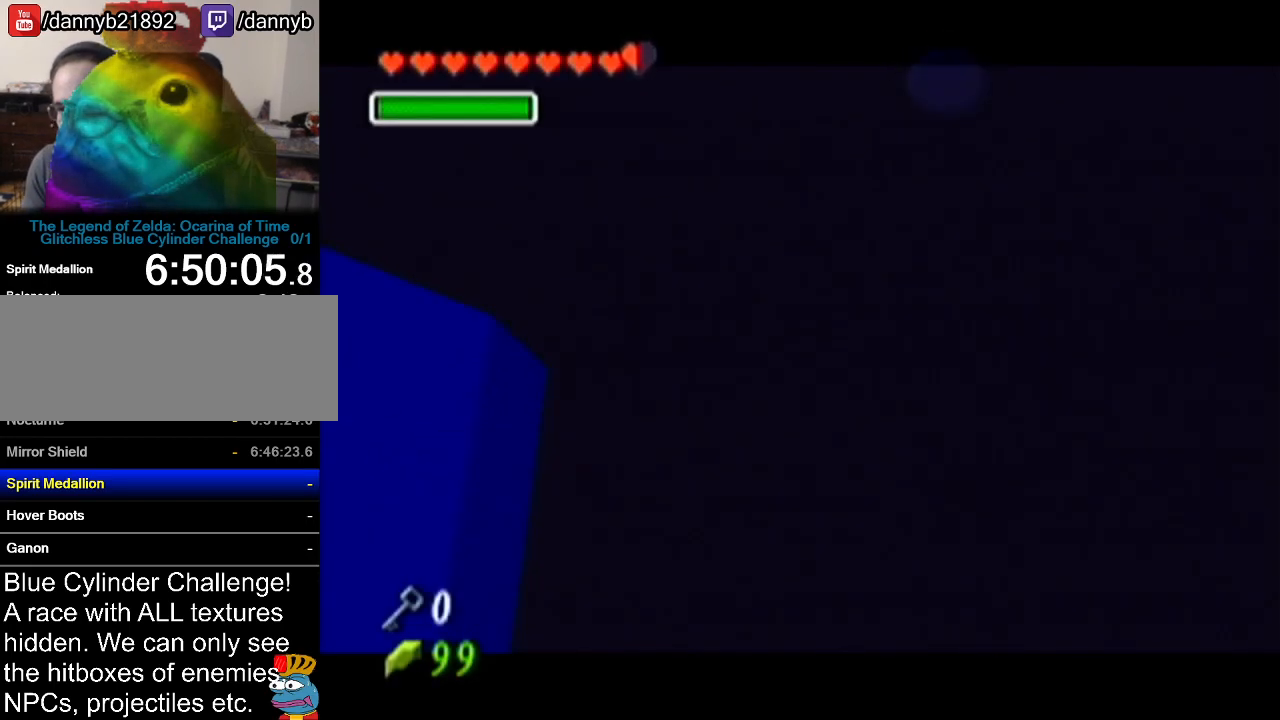
{"buttons": ["Z"], "left_stick": "center", "events": [[100, "left_stick", "up-left"], [267, "left_stick", "center"], [334, "Z", "down"]]}
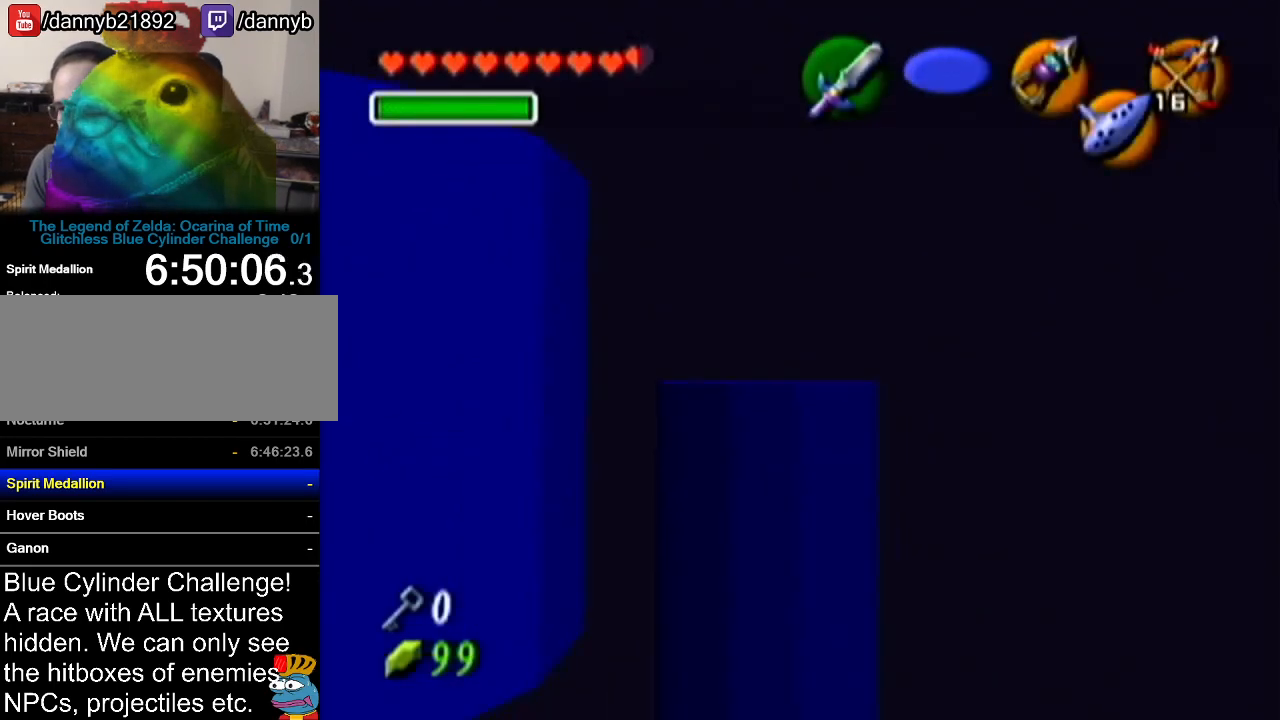
{"buttons": ["Z"], "left_stick": "down", "events": [[133, "left_stick", "down"]]}
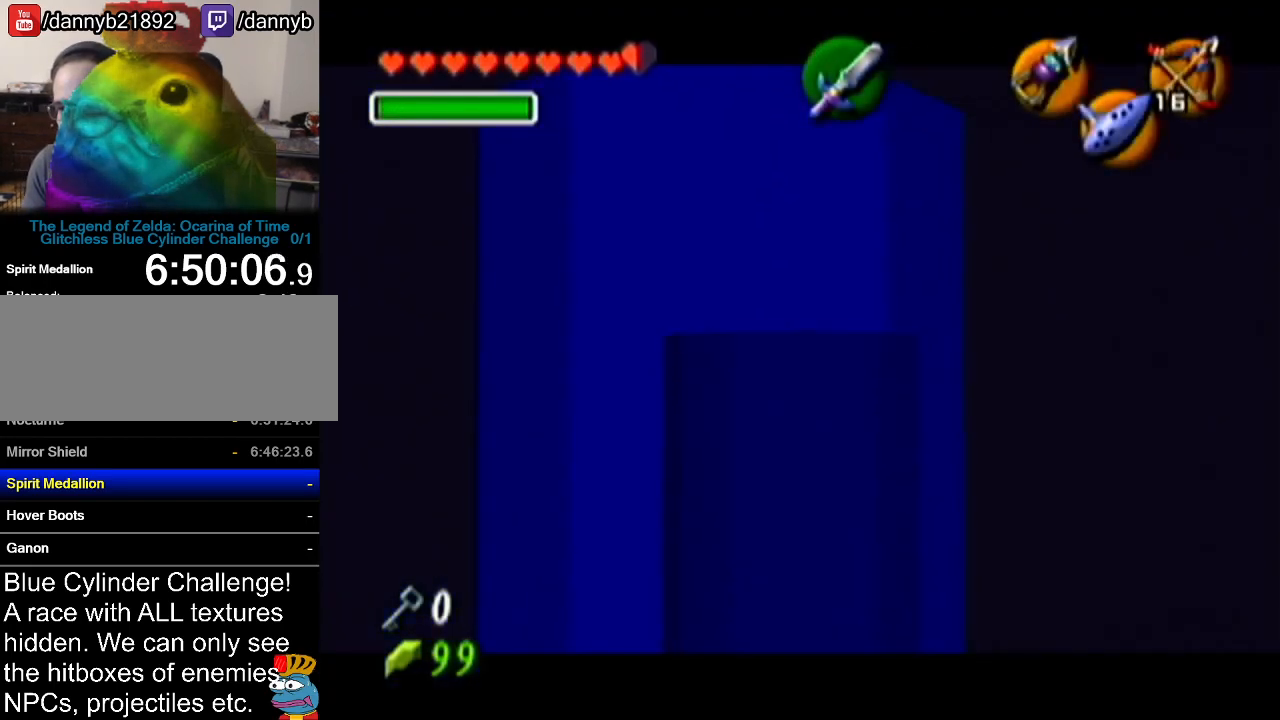
{"buttons": ["Z"], "left_stick": "center", "events": [[100, "left_stick", "center"]]}
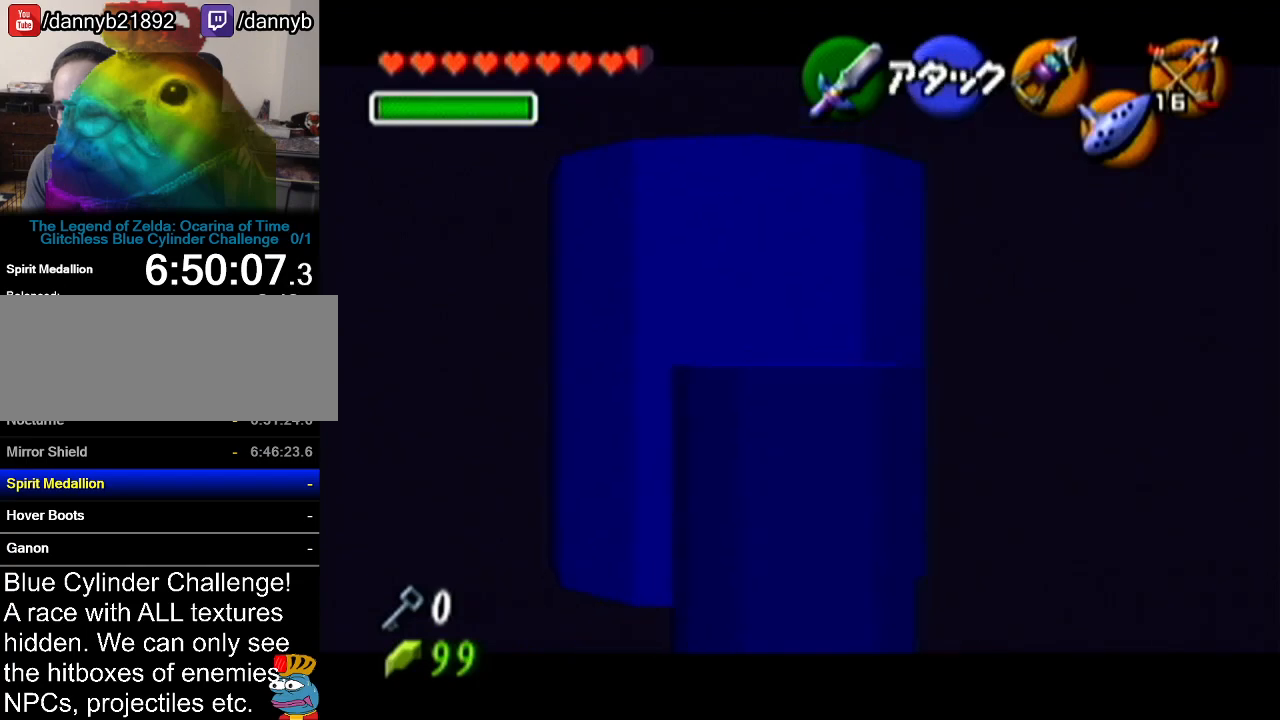
{"buttons": [], "left_stick": "right", "events": [[133, "Z", "up"], [500, "left_stick", "right"]]}
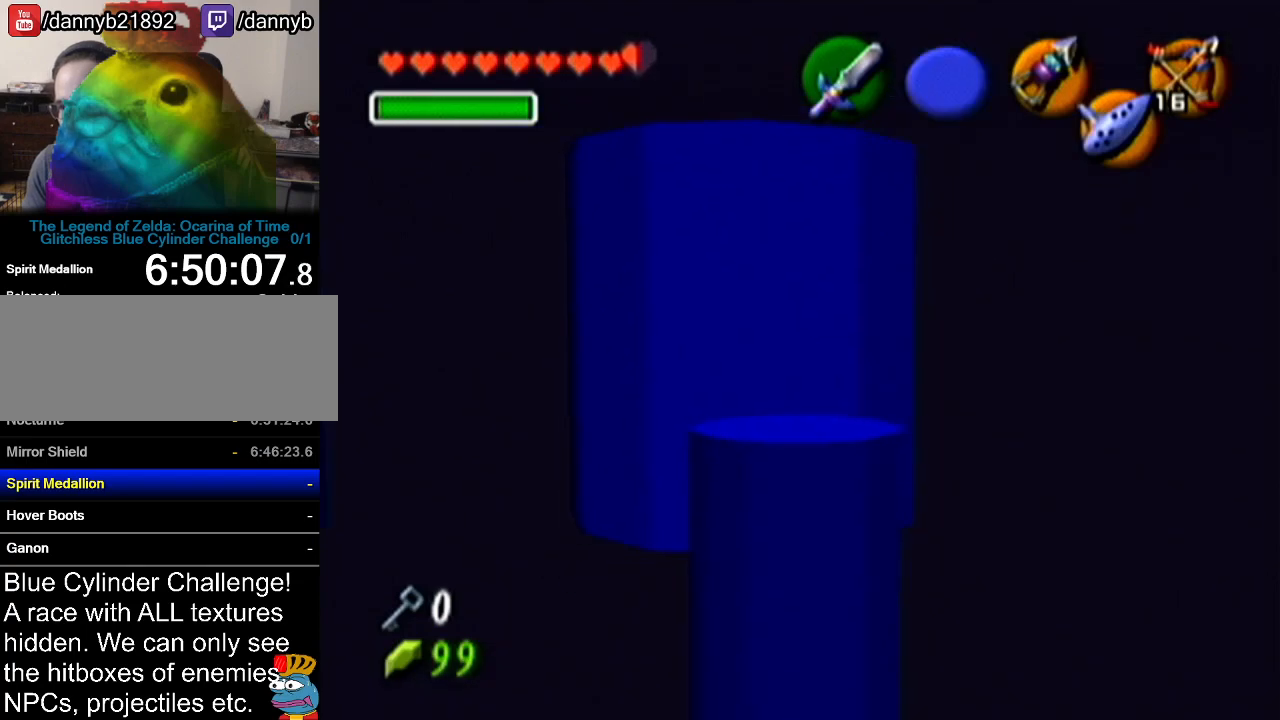
{"buttons": ["Z"], "left_stick": "center", "events": [[134, "left_stick", "center"], [167, "Z", "down"]]}
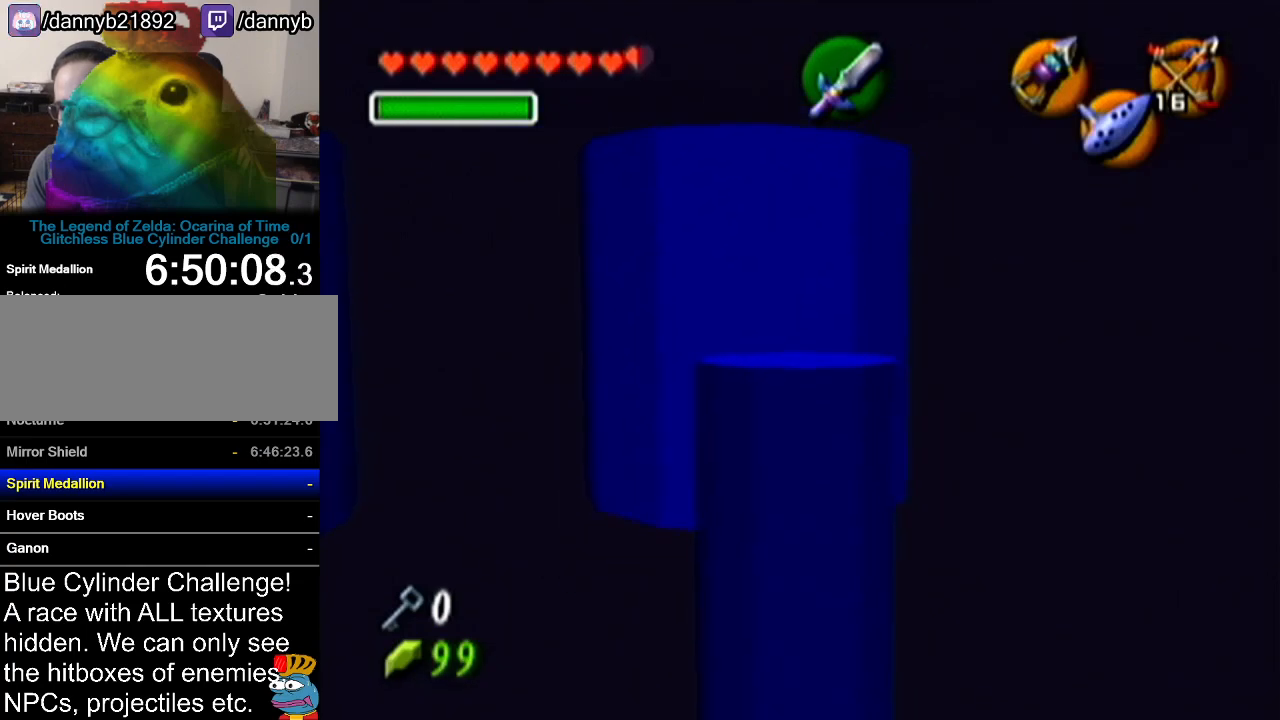
{"buttons": [], "left_stick": "left", "events": [[100, "Z", "up"], [317, "left_stick", "left"]]}
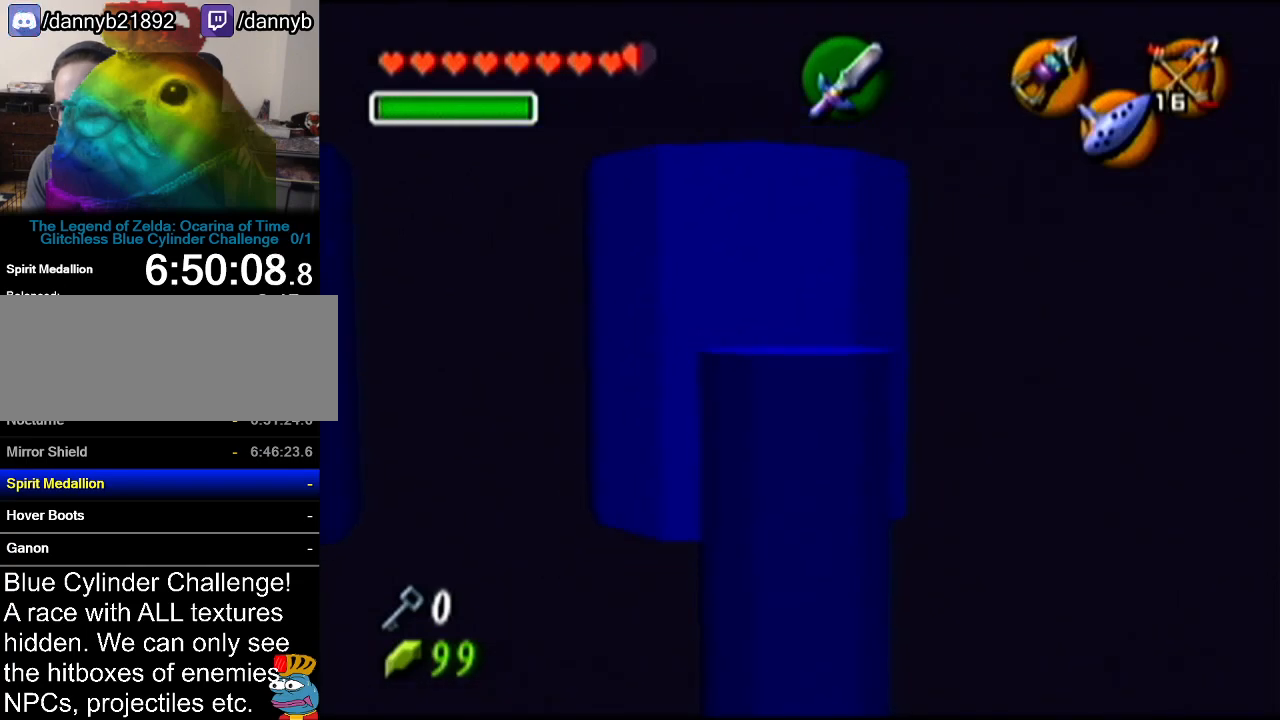
{"buttons": [], "left_stick": "center", "events": [[17, "left_stick", "up-left"], [234, "left_stick", "center"]]}
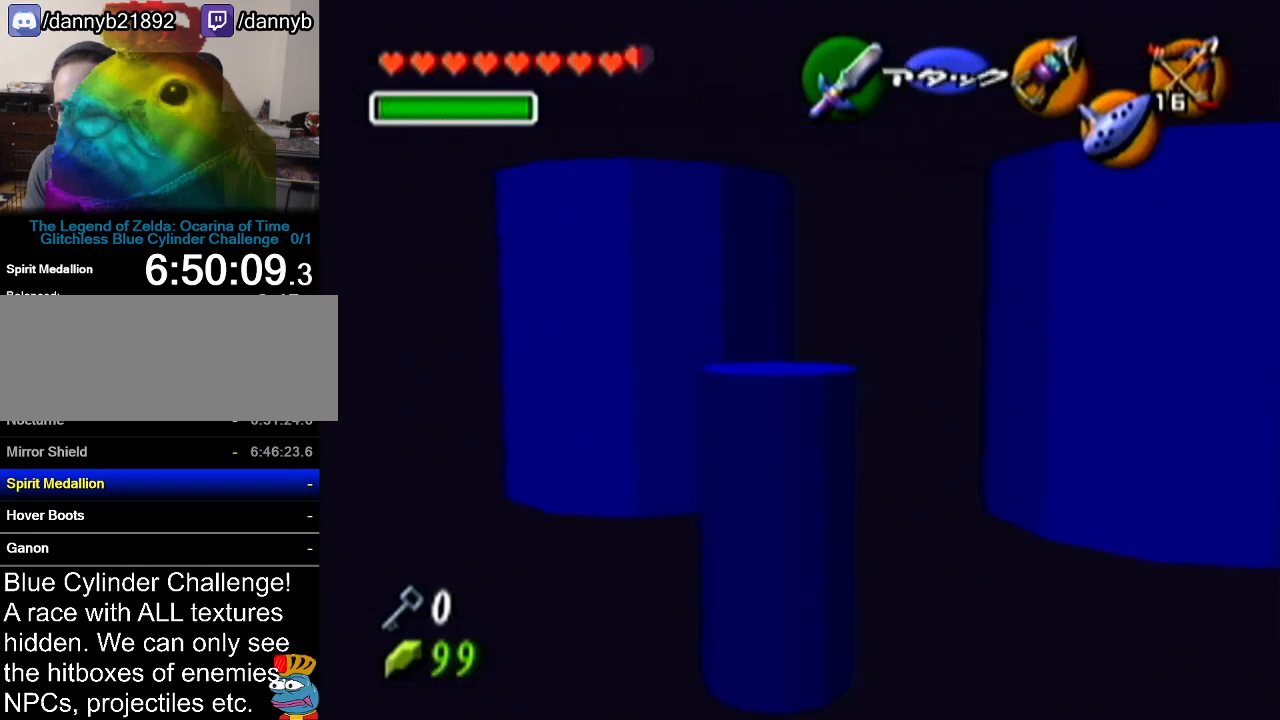
{"buttons": [], "left_stick": "center", "events": [[50, "left_stick", "down-left"], [233, "left_stick", "center"], [267, "Z", "down"], [417, "Z", "up"]]}
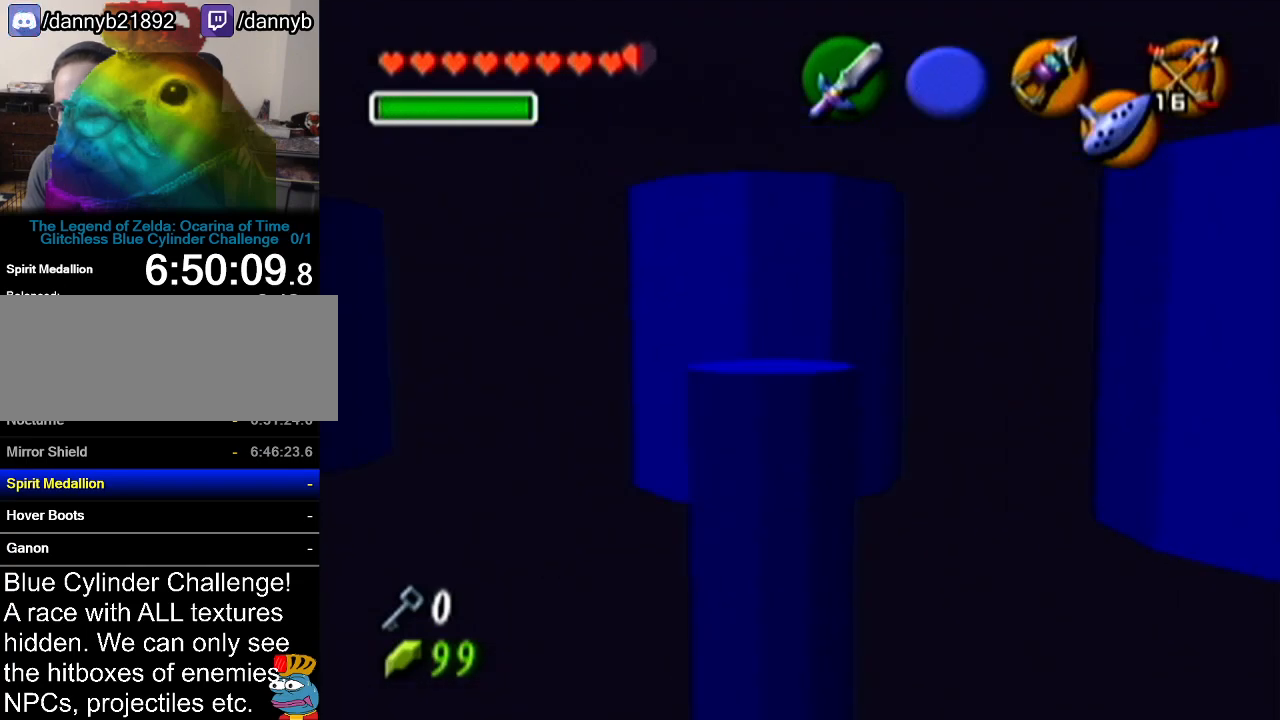
{"buttons": [], "left_stick": "center", "events": []}
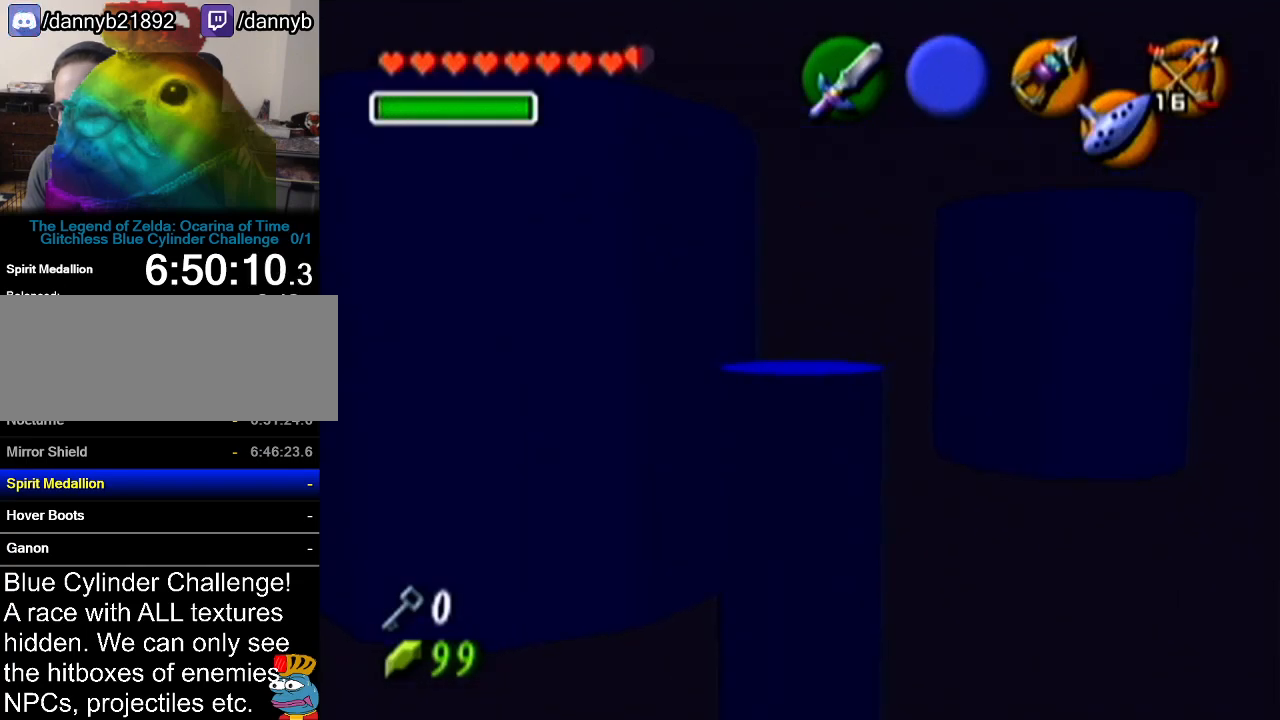
{"buttons": [], "left_stick": "up-right", "events": [[50, "left_stick", "up-right"], [233, "left_stick", "right"], [467, "left_stick", "up-right"]]}
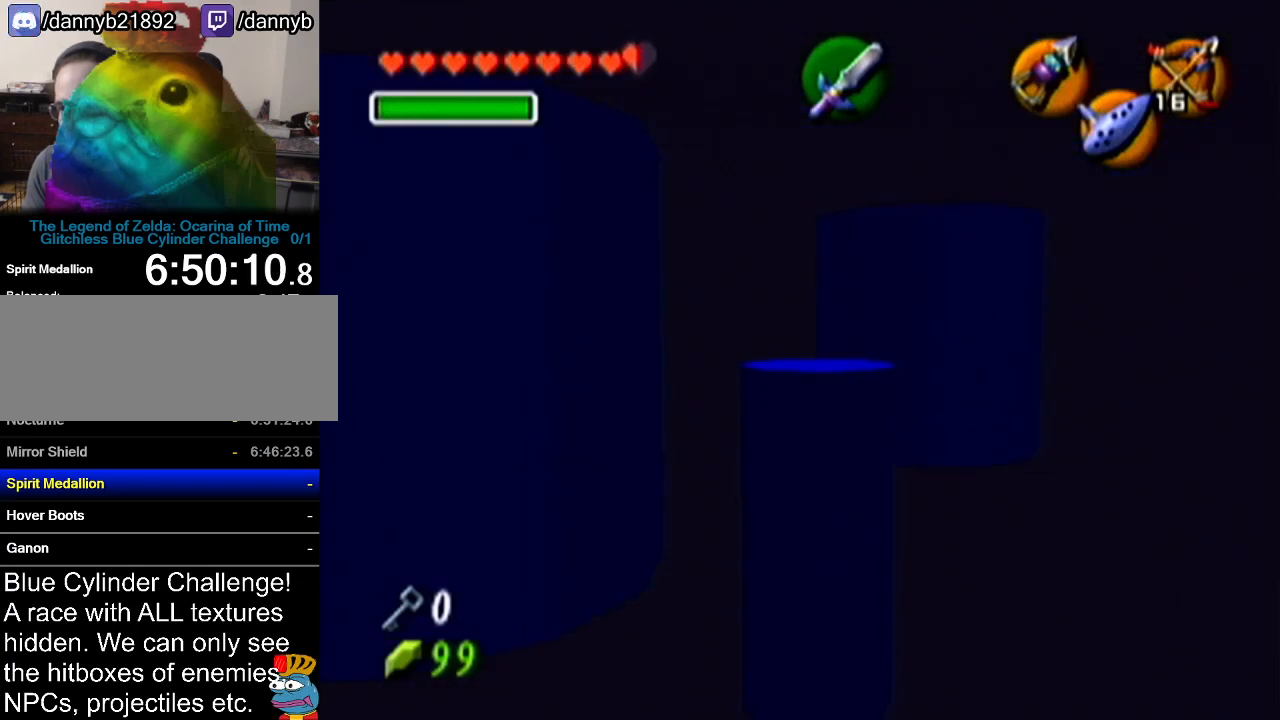
{"buttons": [], "left_stick": "up", "events": [[217, "left_stick", "up"]]}
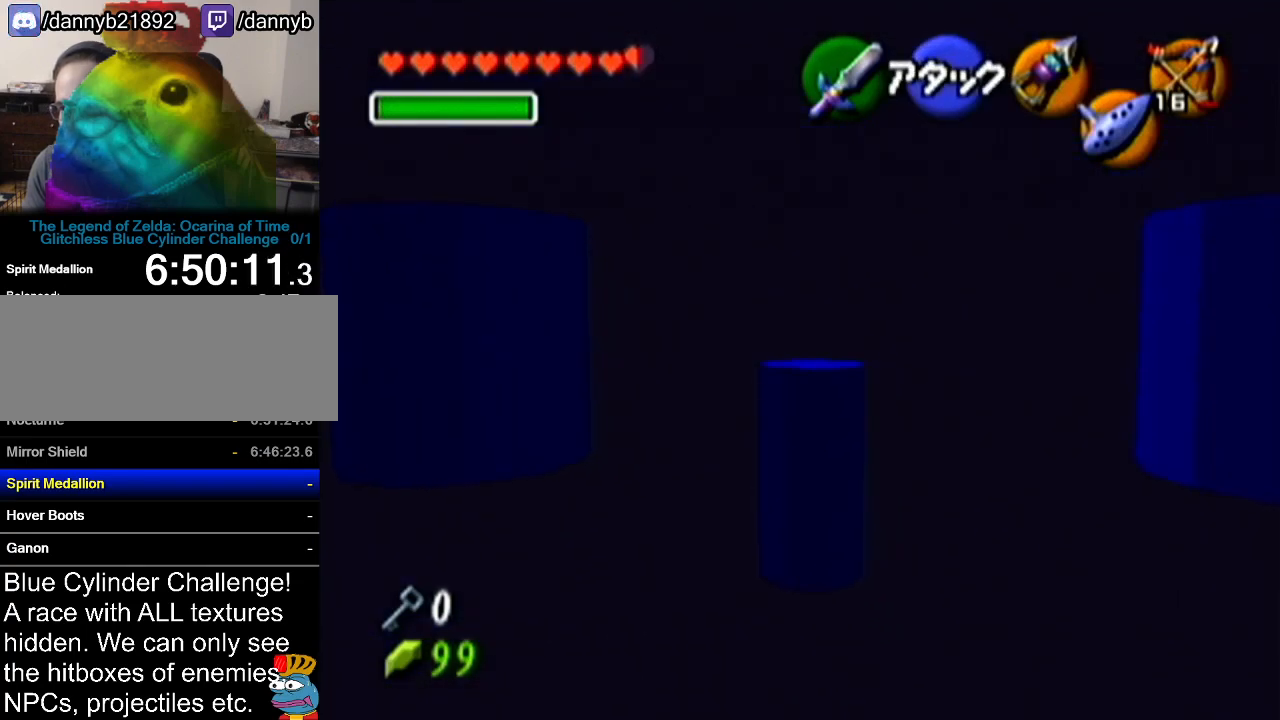
{"buttons": [], "left_stick": "up-right", "events": [[400, "left_stick", "up-right"]]}
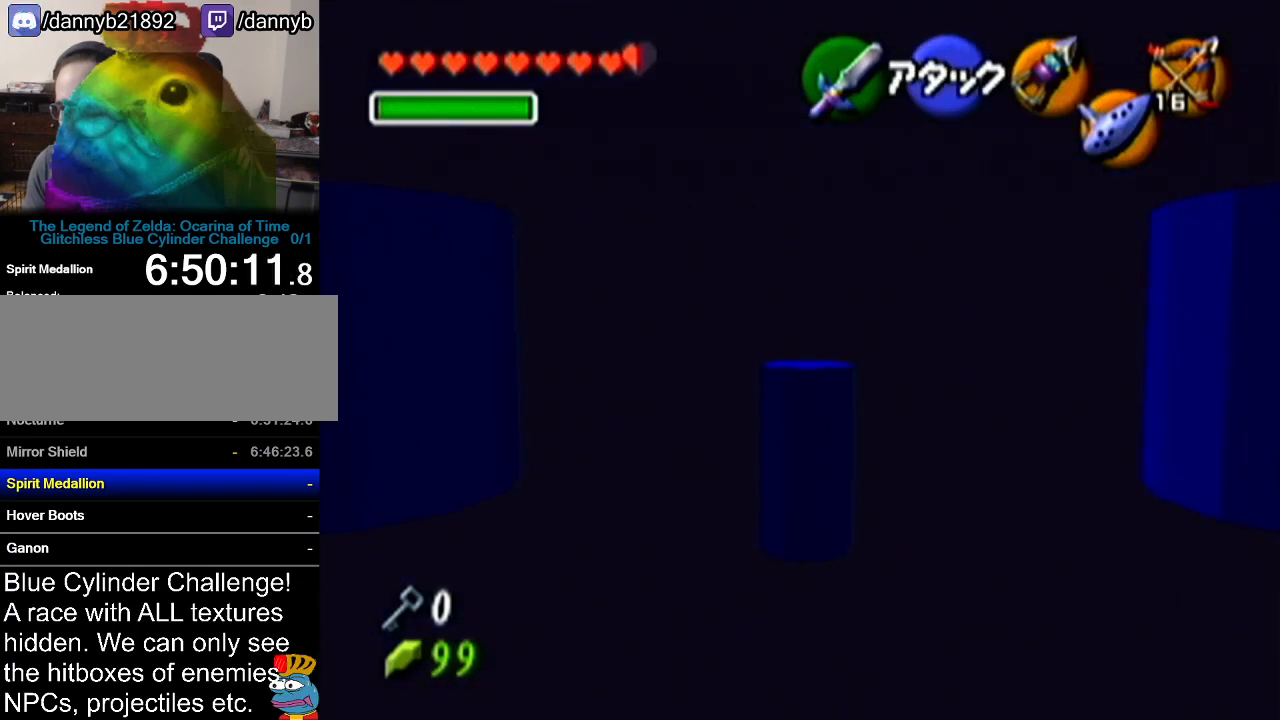
{"buttons": [], "left_stick": "up", "events": [[151, "left_stick", "up"]]}
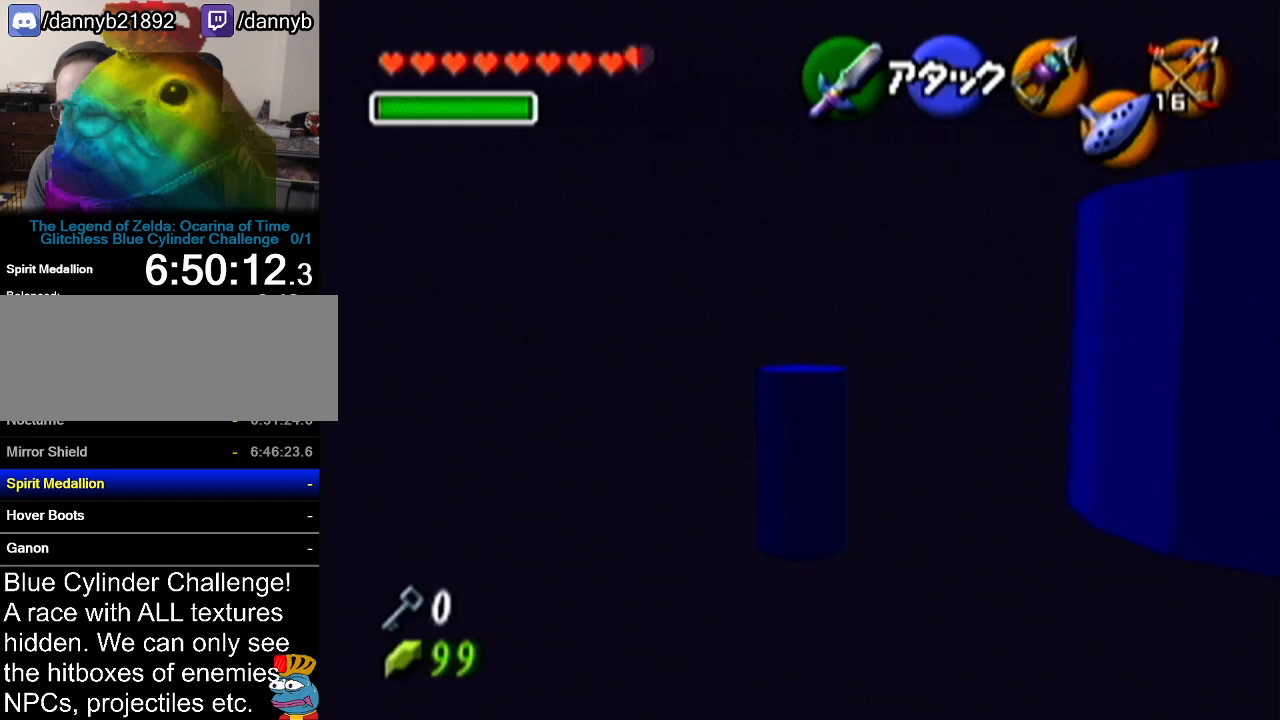
{"buttons": [], "left_stick": "up", "events": [[167, "left_stick", "down-right"], [217, "left_stick", "up"]]}
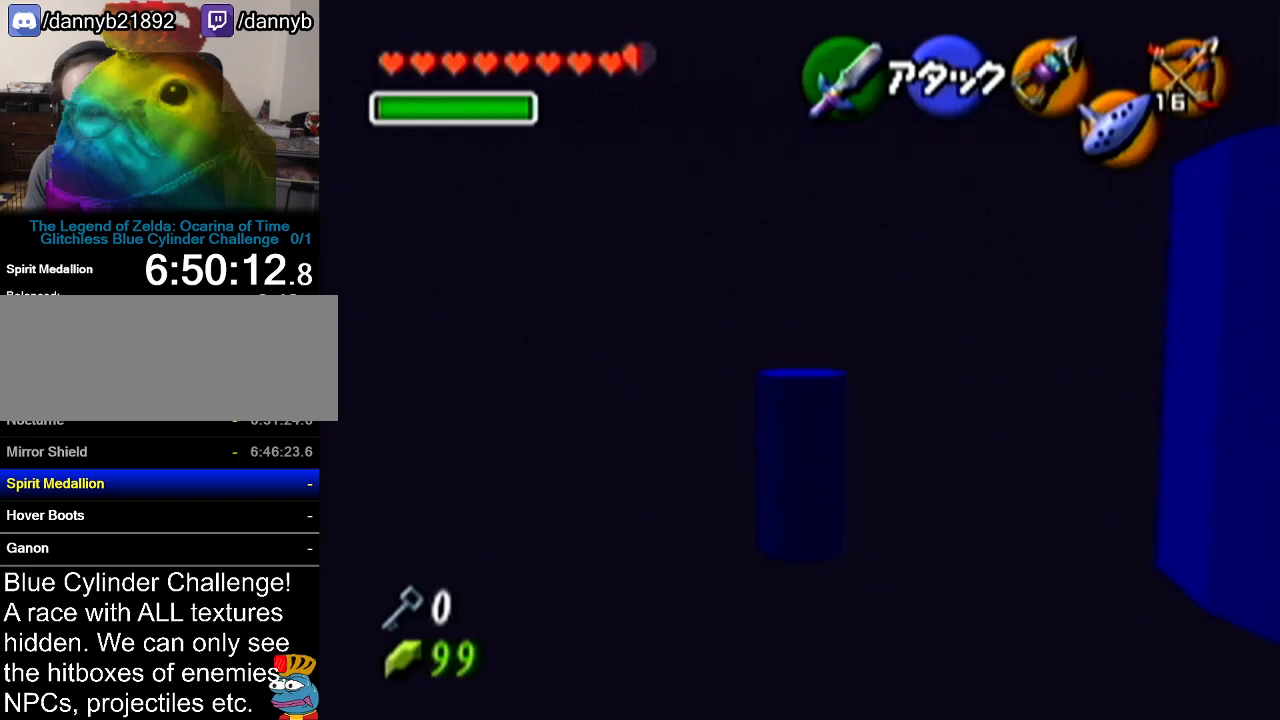
{"buttons": [], "left_stick": "up", "events": []}
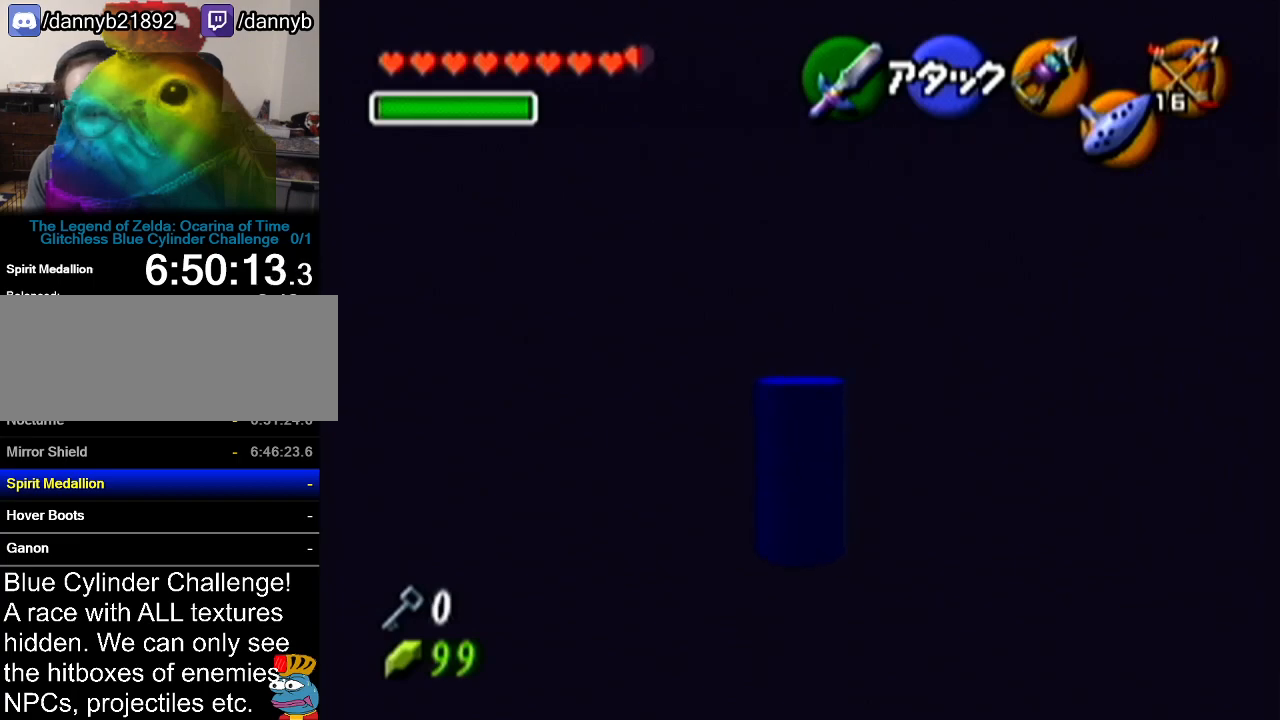
{"buttons": [], "left_stick": "up", "events": []}
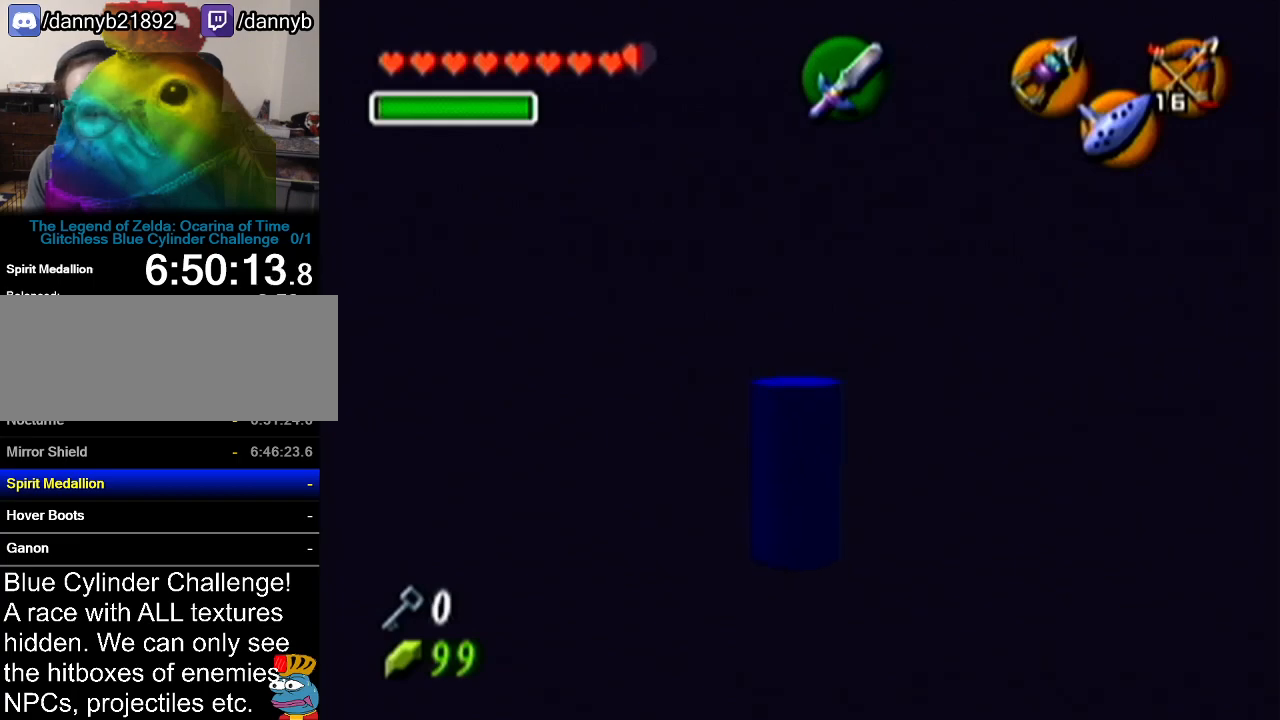
{"buttons": ["Z"], "left_stick": "center", "events": [[301, "left_stick", "center"], [401, "Z", "down"]]}
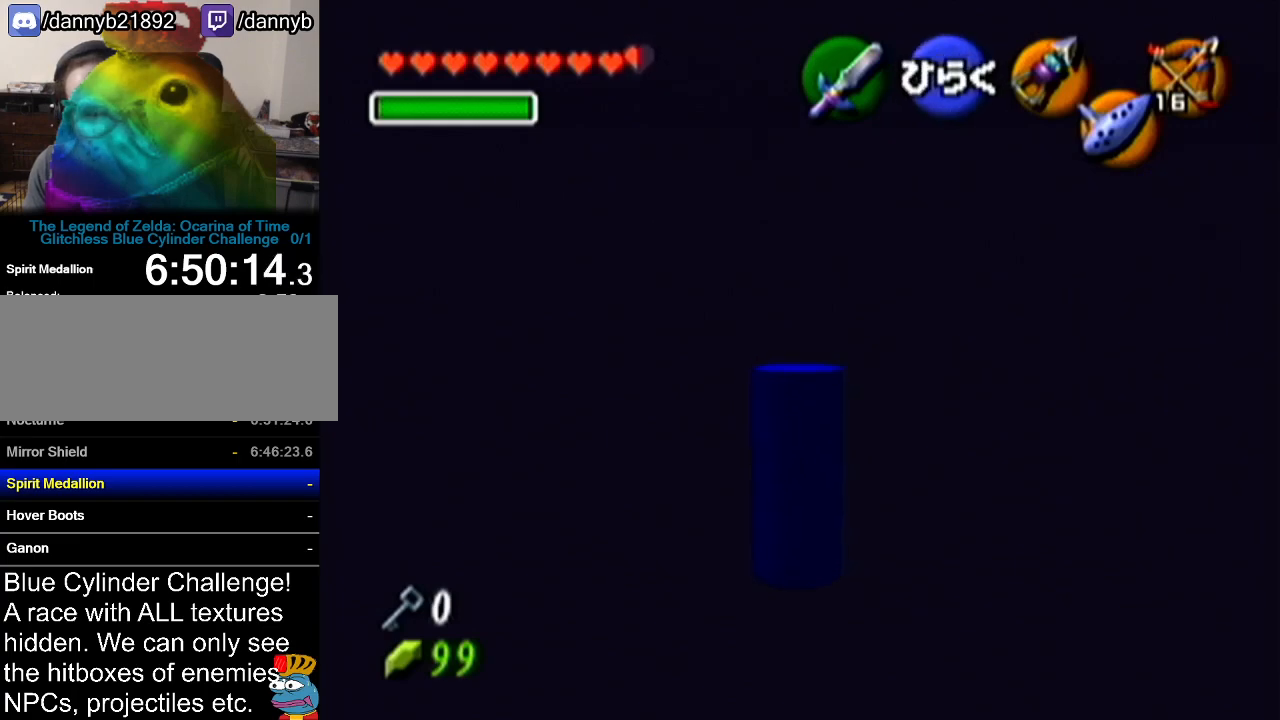
{"buttons": ["A"], "left_stick": "center", "events": [[50, "Z", "up"], [384, "A", "down"]]}
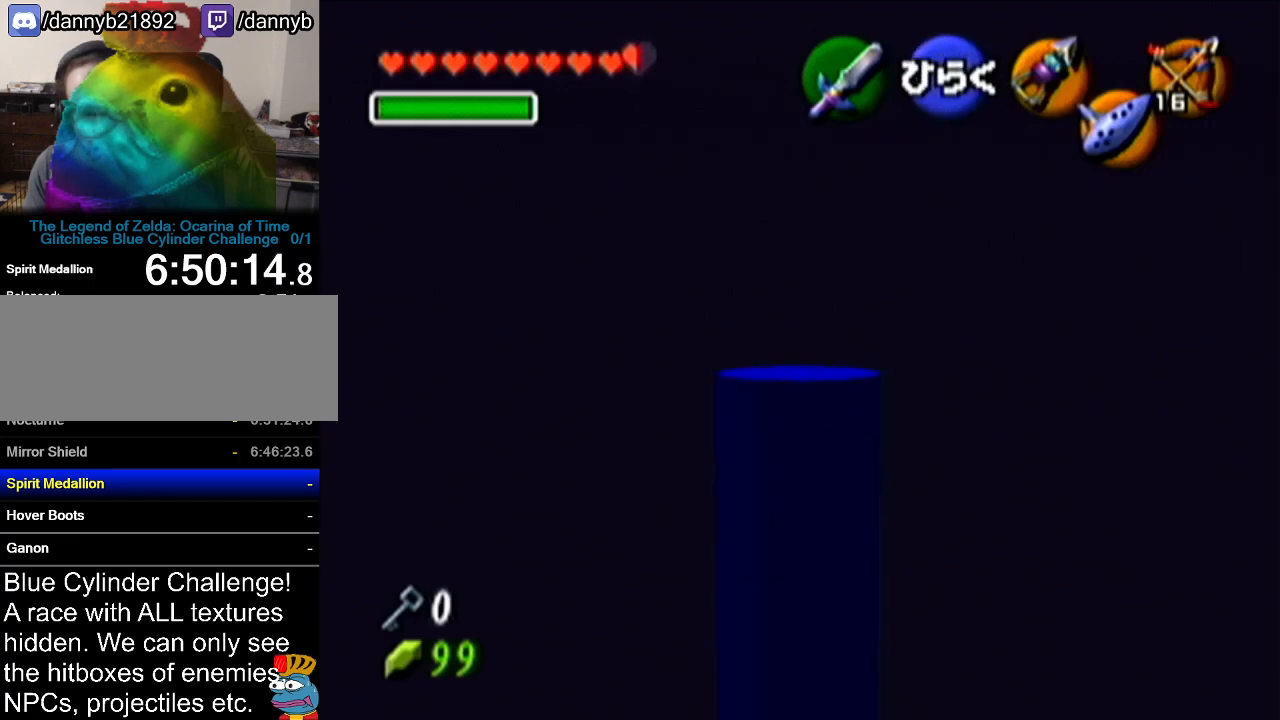
{"buttons": [], "left_stick": "center", "events": [[17, "A", "up"]]}
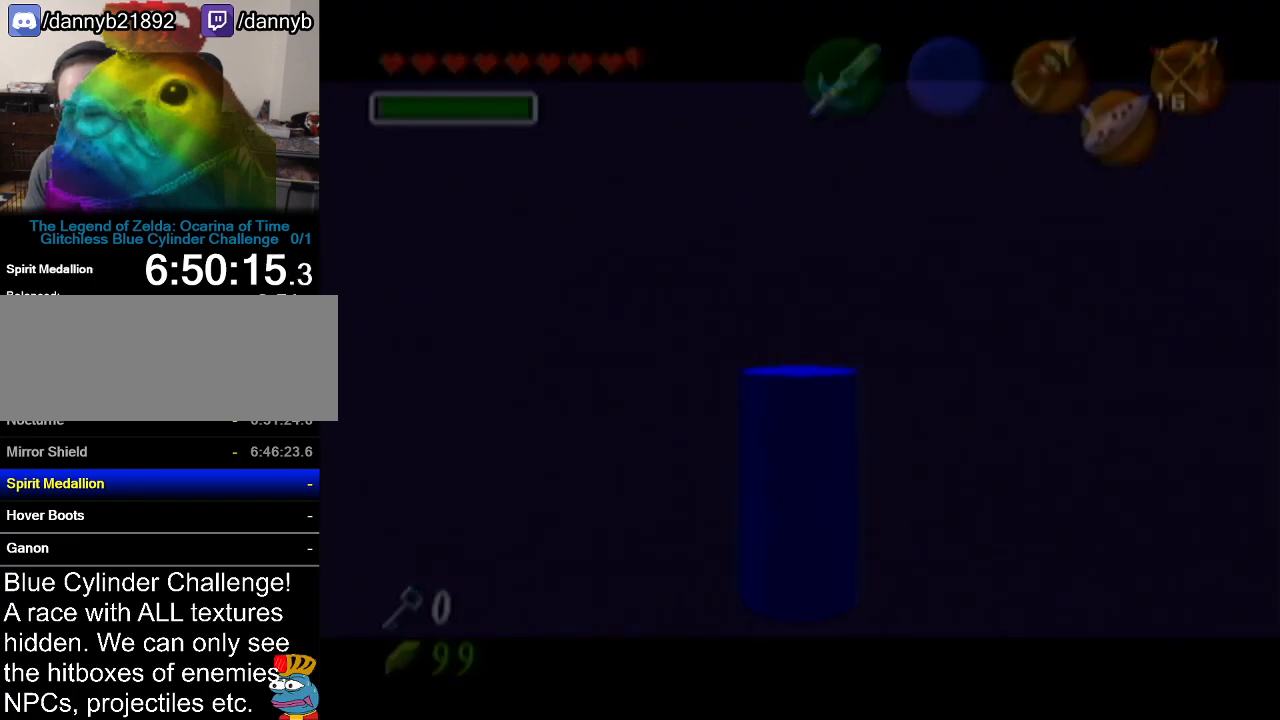
{"buttons": [], "left_stick": "center", "events": []}
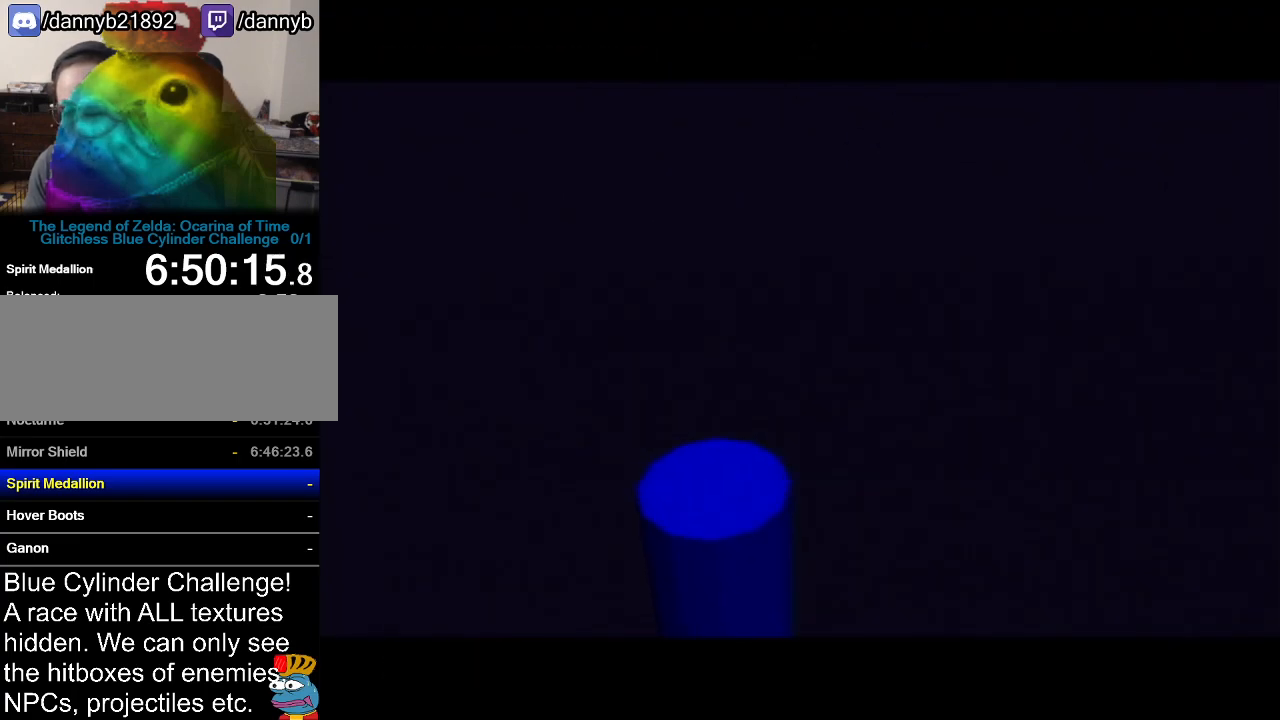
{"buttons": [], "left_stick": "center", "events": []}
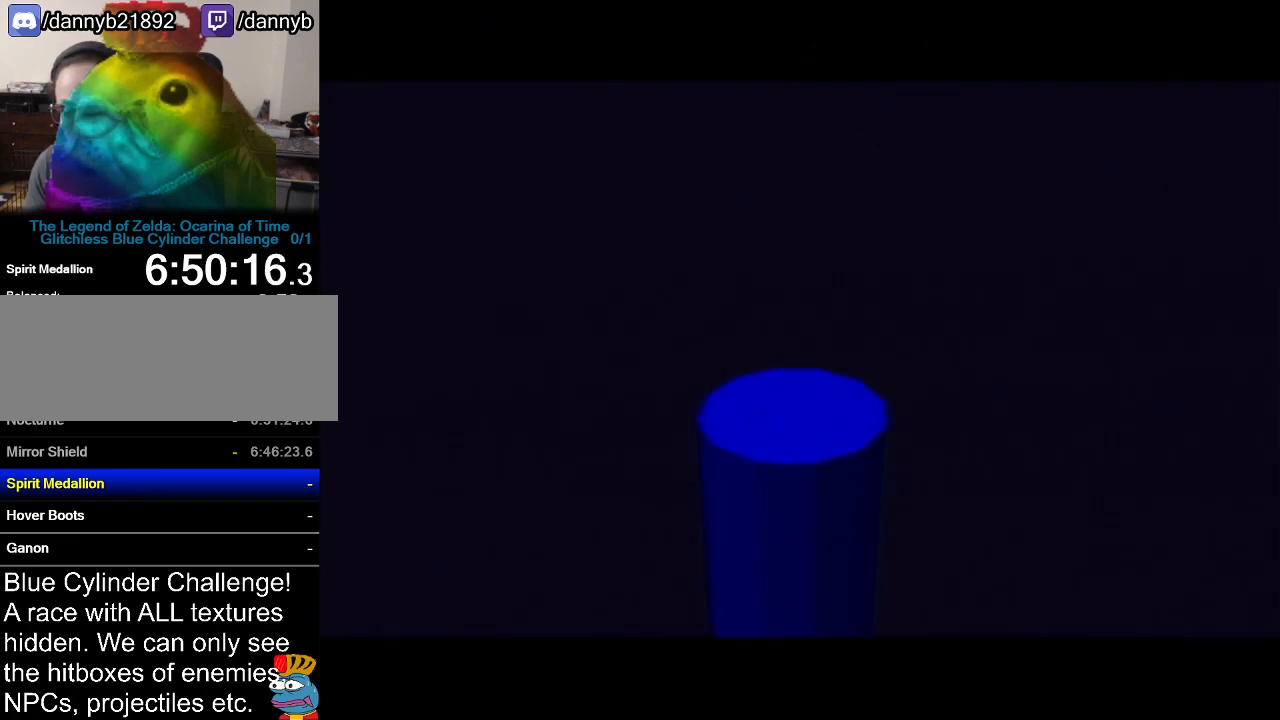
{"buttons": ["Z"], "left_stick": "center", "events": [[450, "Z", "down"]]}
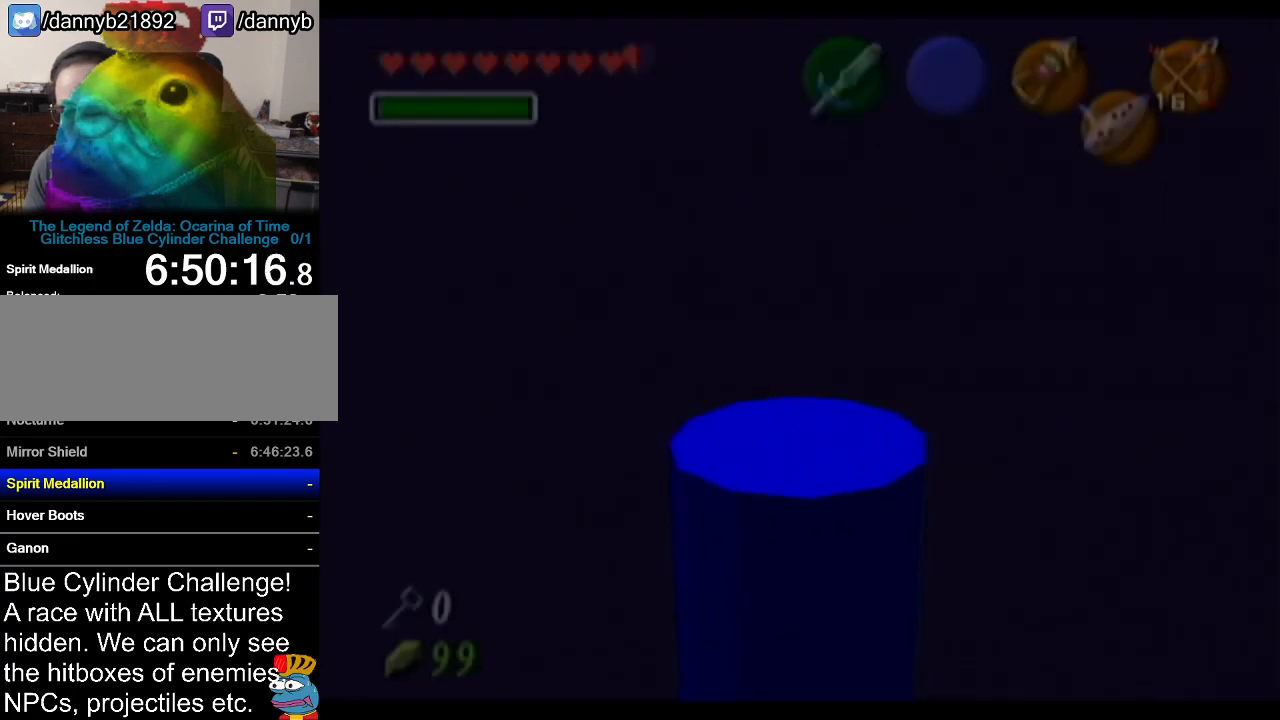
{"buttons": ["Z"], "left_stick": "right", "events": [[17, "left_stick", "right"], [101, "A", "down"], [167, "A", "up"], [201, "A", "down"], [267, "A", "up"], [301, "A", "down"], [351, "A", "up"], [417, "A", "down"], [451, "A", "up"]]}
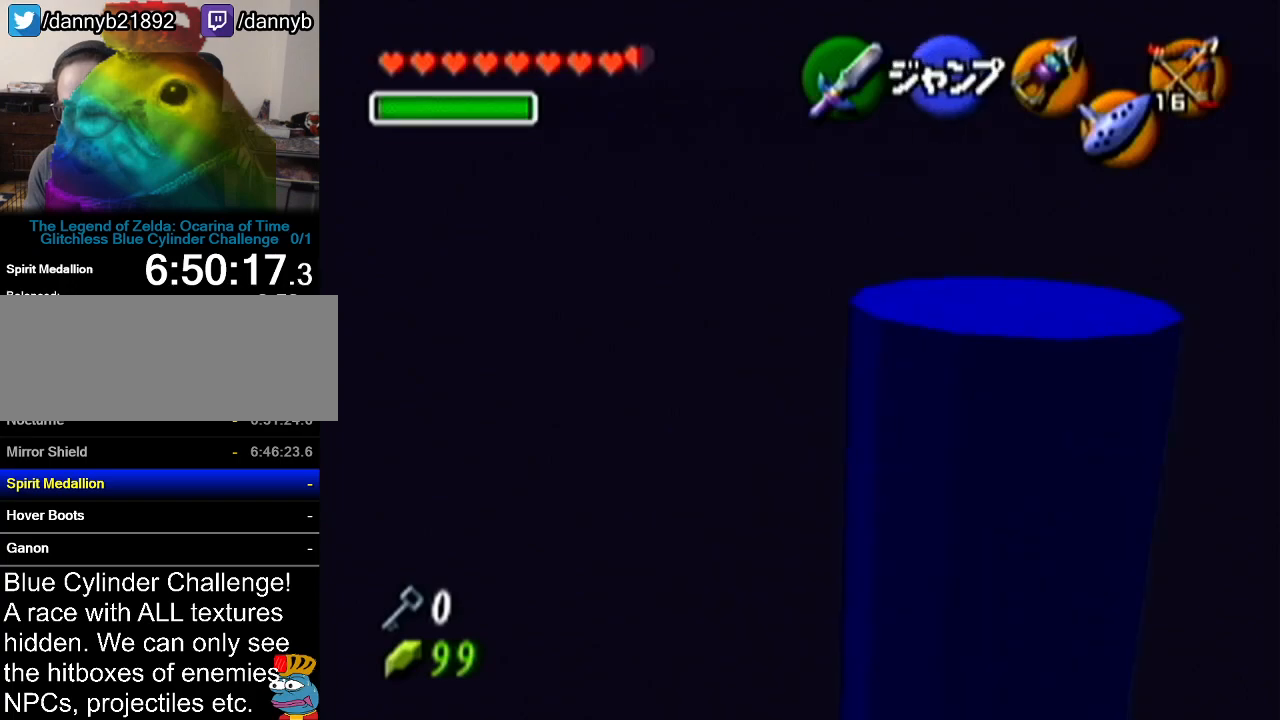
{"buttons": ["Z"], "left_stick": "right", "events": [[17, "A", "down"], [50, "A", "up"], [100, "A", "down"], [167, "A", "up"], [200, "A", "down"], [267, "A", "up"], [317, "A", "down"], [350, "A", "up"], [400, "A", "down"], [450, "A", "up"]]}
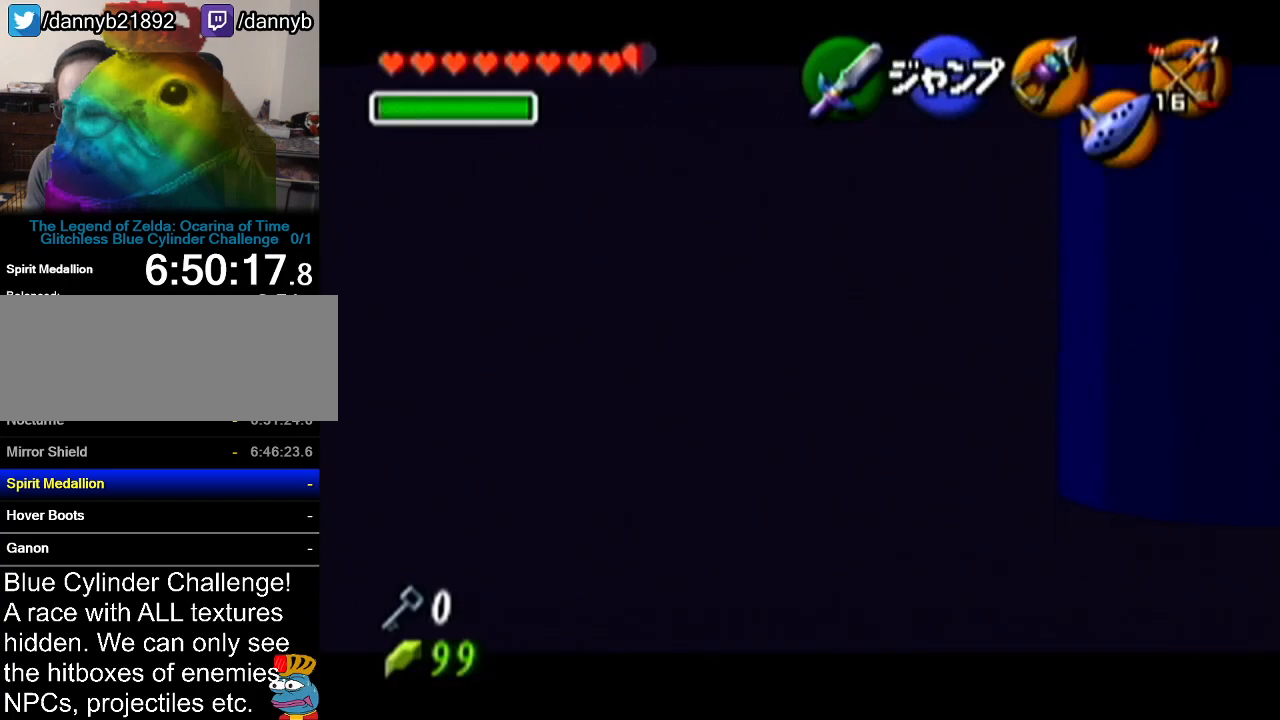
{"buttons": ["Z"], "left_stick": "right", "events": [[17, "A", "down"], [50, "A", "up"], [101, "A", "down"], [151, "A", "up"], [201, "A", "down"], [234, "A", "up"], [417, "A", "down"], [451, "A", "up"]]}
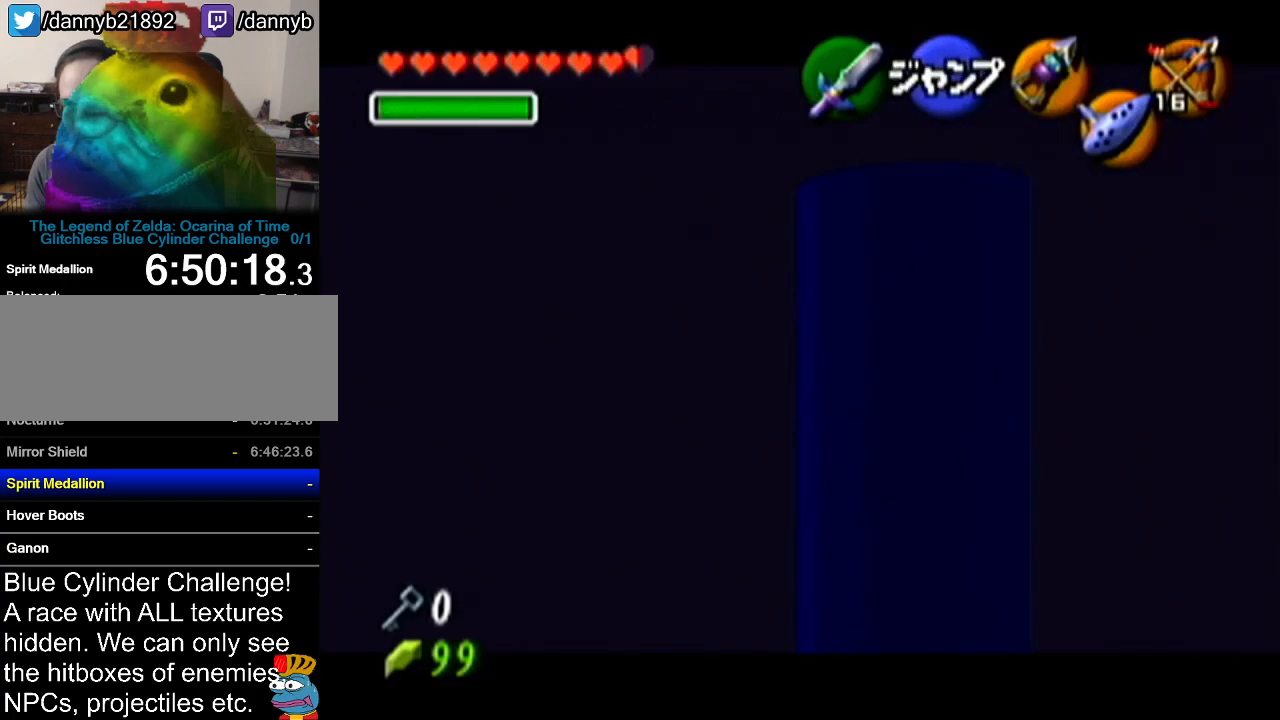
{"buttons": [], "left_stick": "right", "events": [[17, "A", "down"], [67, "A", "up"], [267, "Z", "up"]]}
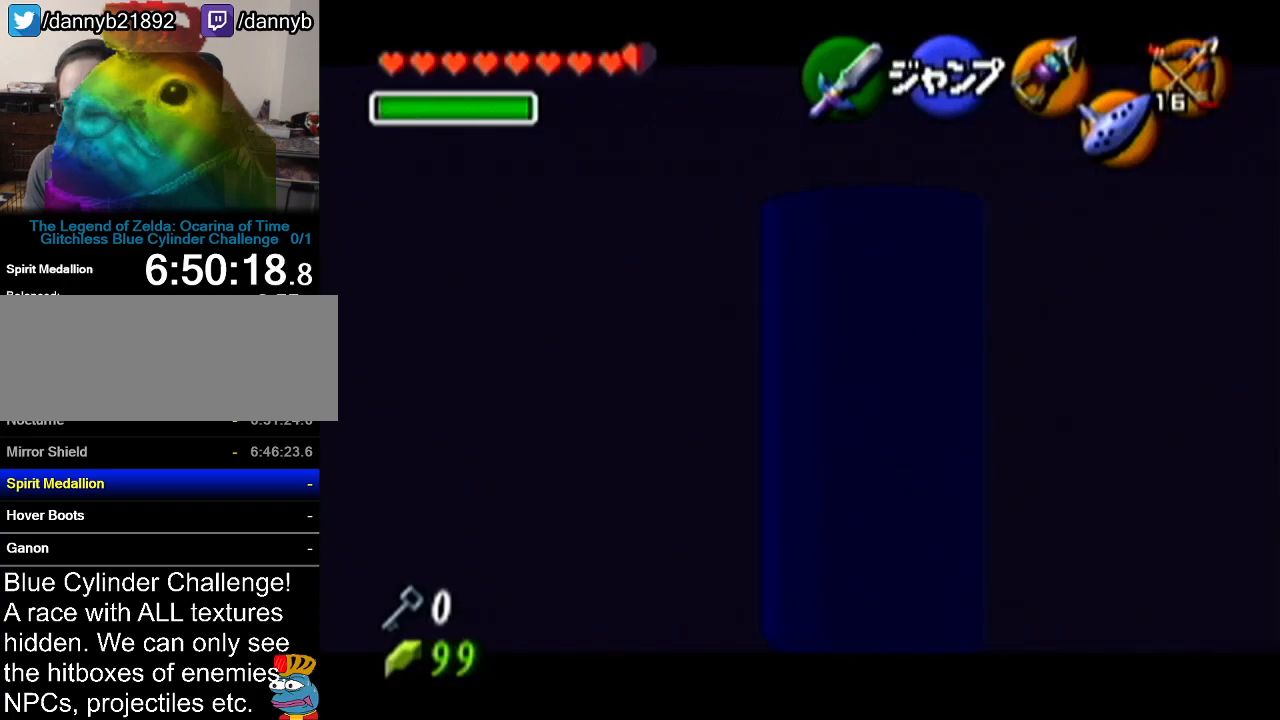
{"buttons": ["A"], "left_stick": "center", "events": [[134, "Z", "down"], [167, "left_stick", "center"], [401, "A", "down"], [484, "Z", "up"]]}
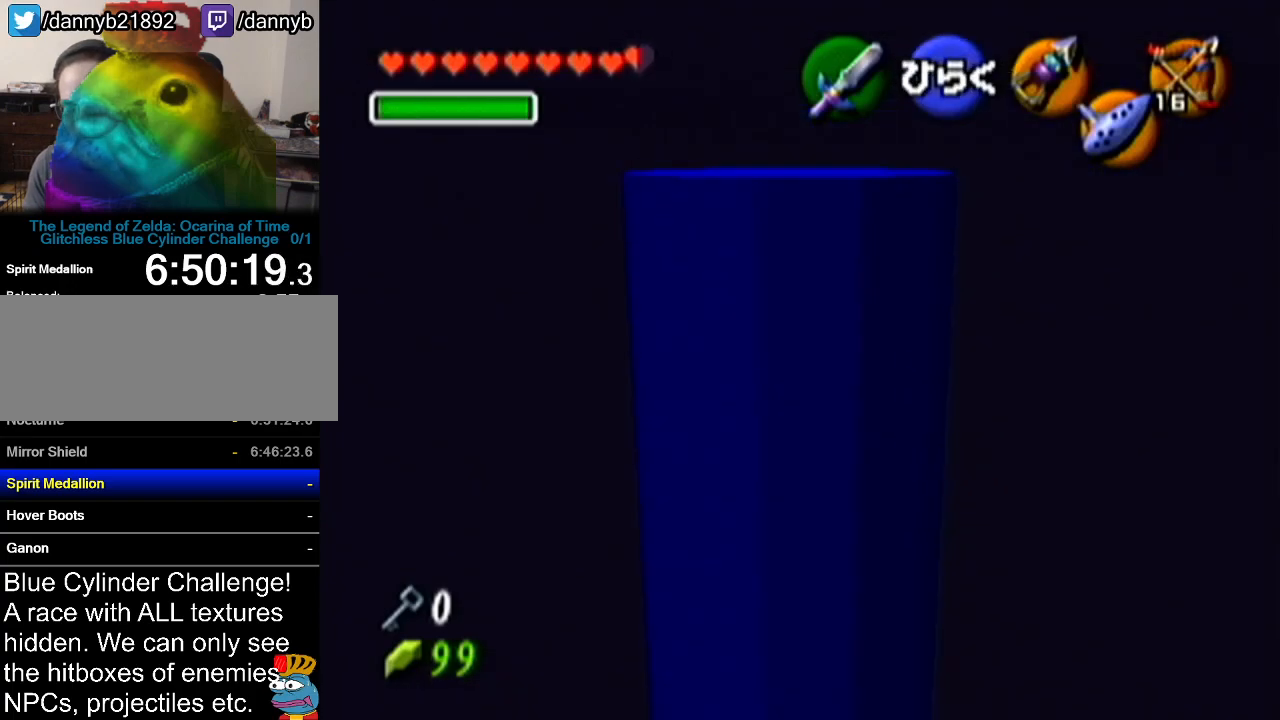
{"buttons": [], "left_stick": "center", "events": [[17, "A", "up"]]}
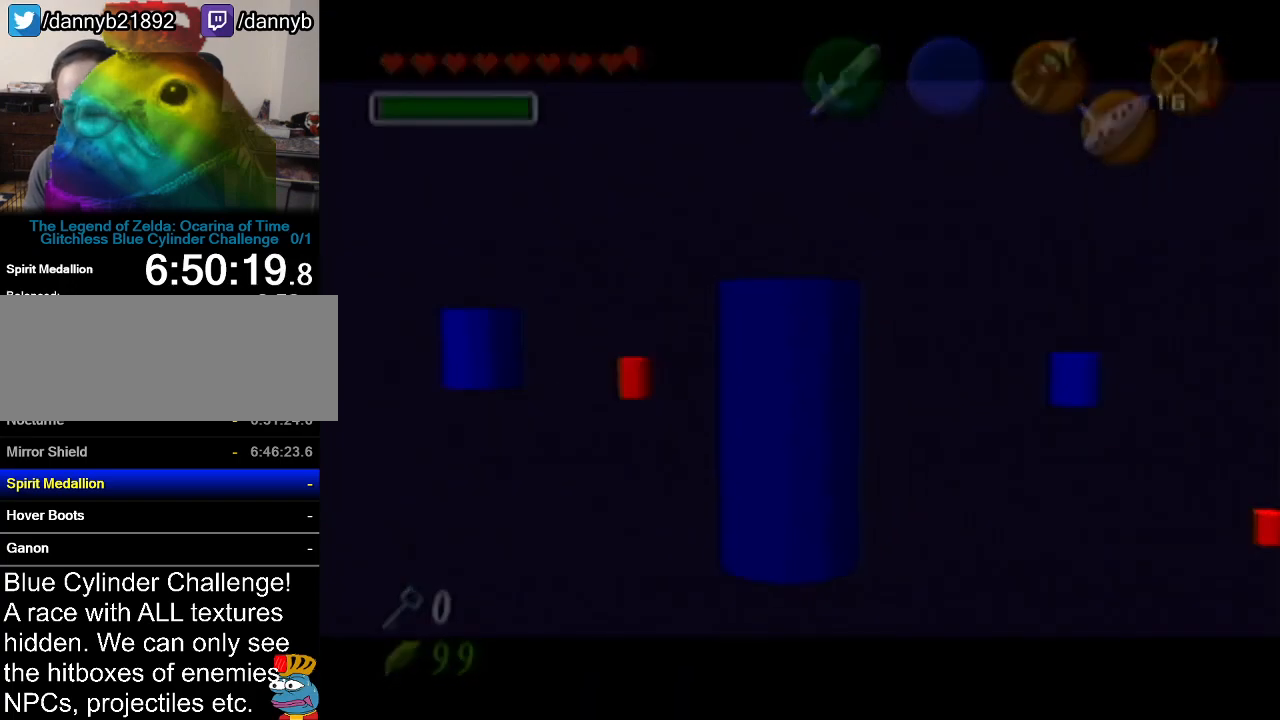
{"buttons": [], "left_stick": "center", "events": []}